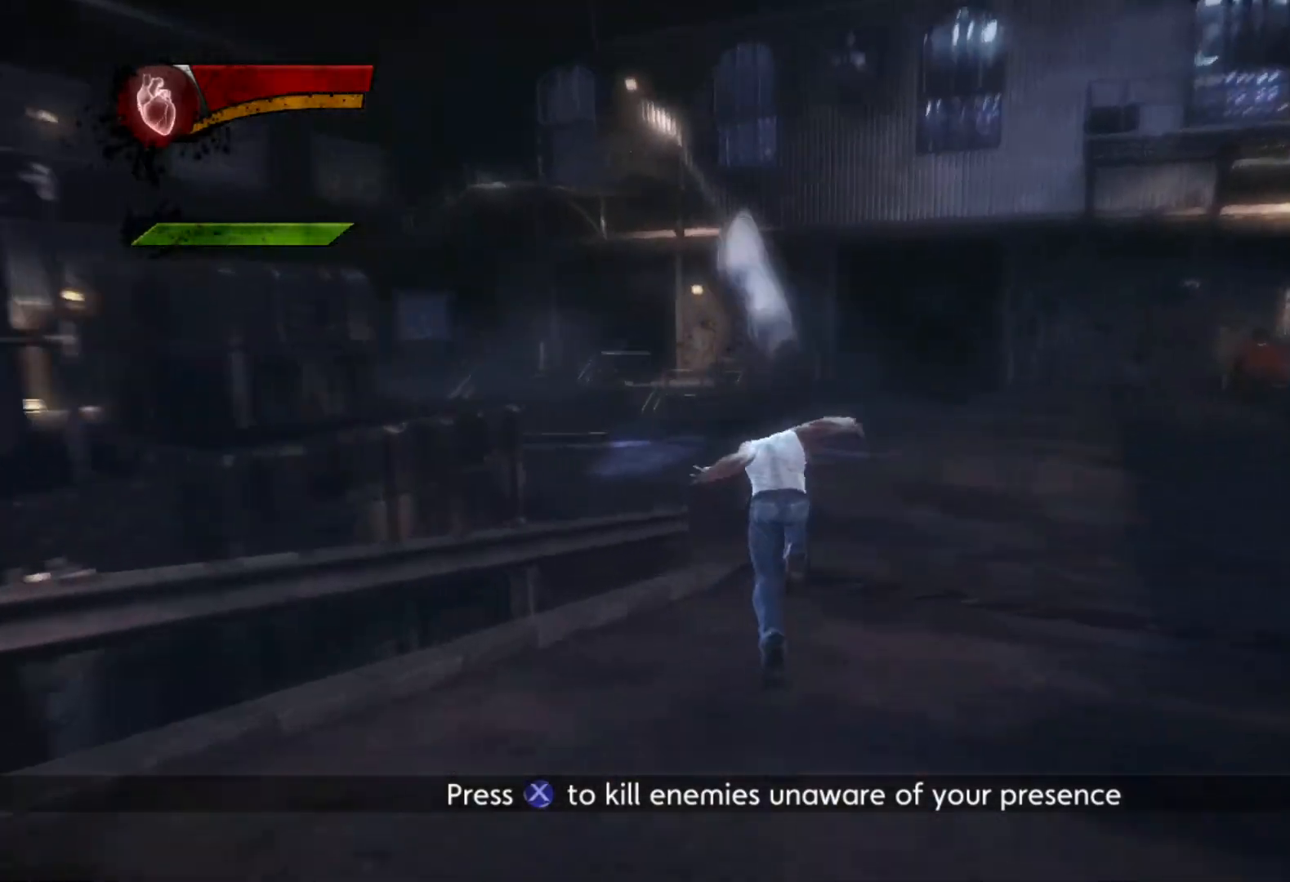
Gameplay with a controller (PlayStation layout); each line is a JSON object with the inputs held at the frame after it. "events" lists button and stick changes between this image and that frame as [ms after this image, input, new state], when the widget could be followed in between.
{"buttons": ["CROSS"], "left_stick": "up", "right_stick": "center", "events": [[17, "right_stick", "left"], [50, "L1", "up"], [117, "right_stick", "center"], [267, "CROSS", "down"]]}
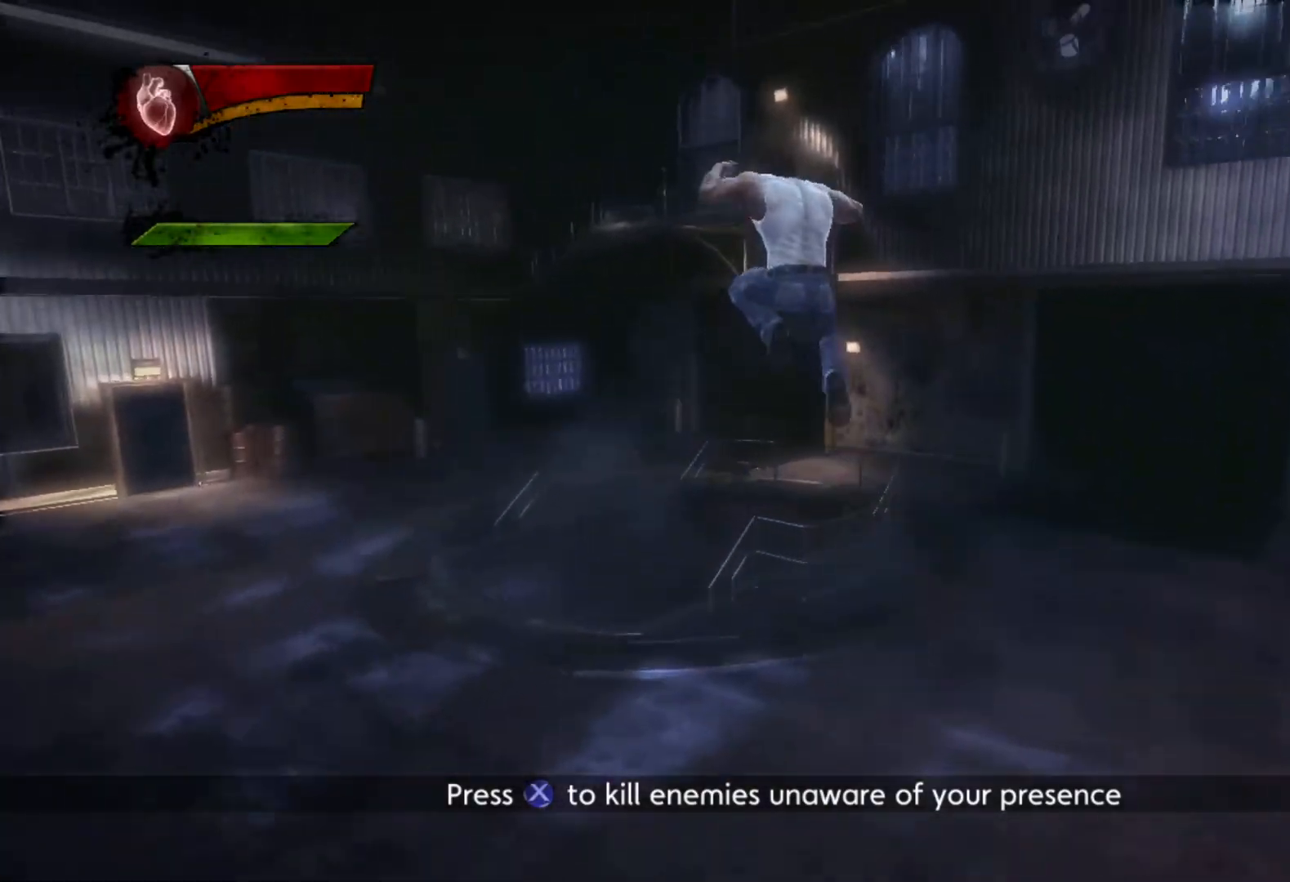
{"buttons": ["CIRCLE", "TRIANGLE", "L2"], "left_stick": "up", "right_stick": "center", "events": [[67, "CROSS", "up"], [150, "CROSS", "down"], [300, "CROSS", "up"], [383, "L2", "down"], [433, "TRIANGLE", "down"], [467, "CIRCLE", "down"]]}
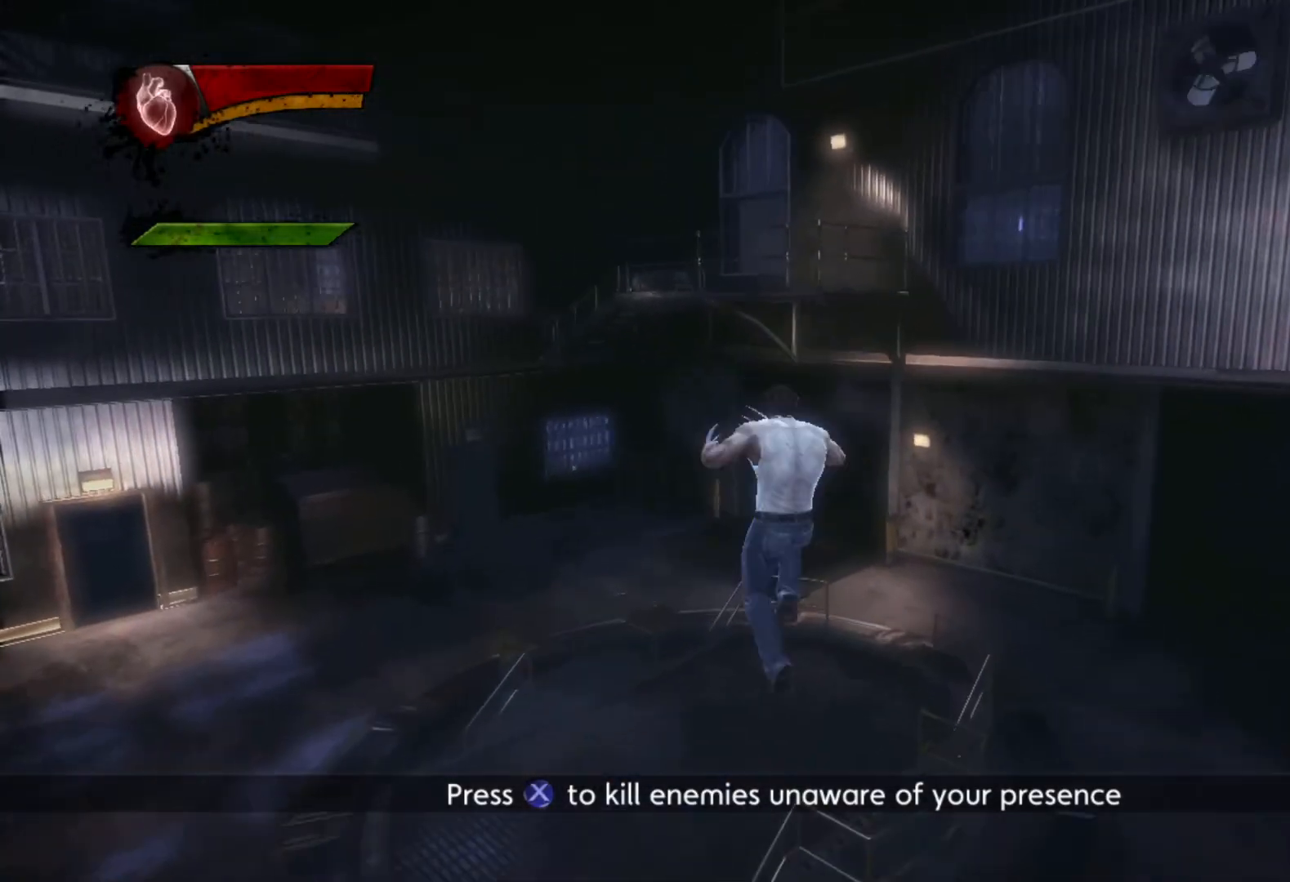
{"buttons": [], "left_stick": "up", "right_stick": "center", "events": [[50, "L2", "up"], [400, "TRIANGLE", "up"], [417, "CIRCLE", "up"]]}
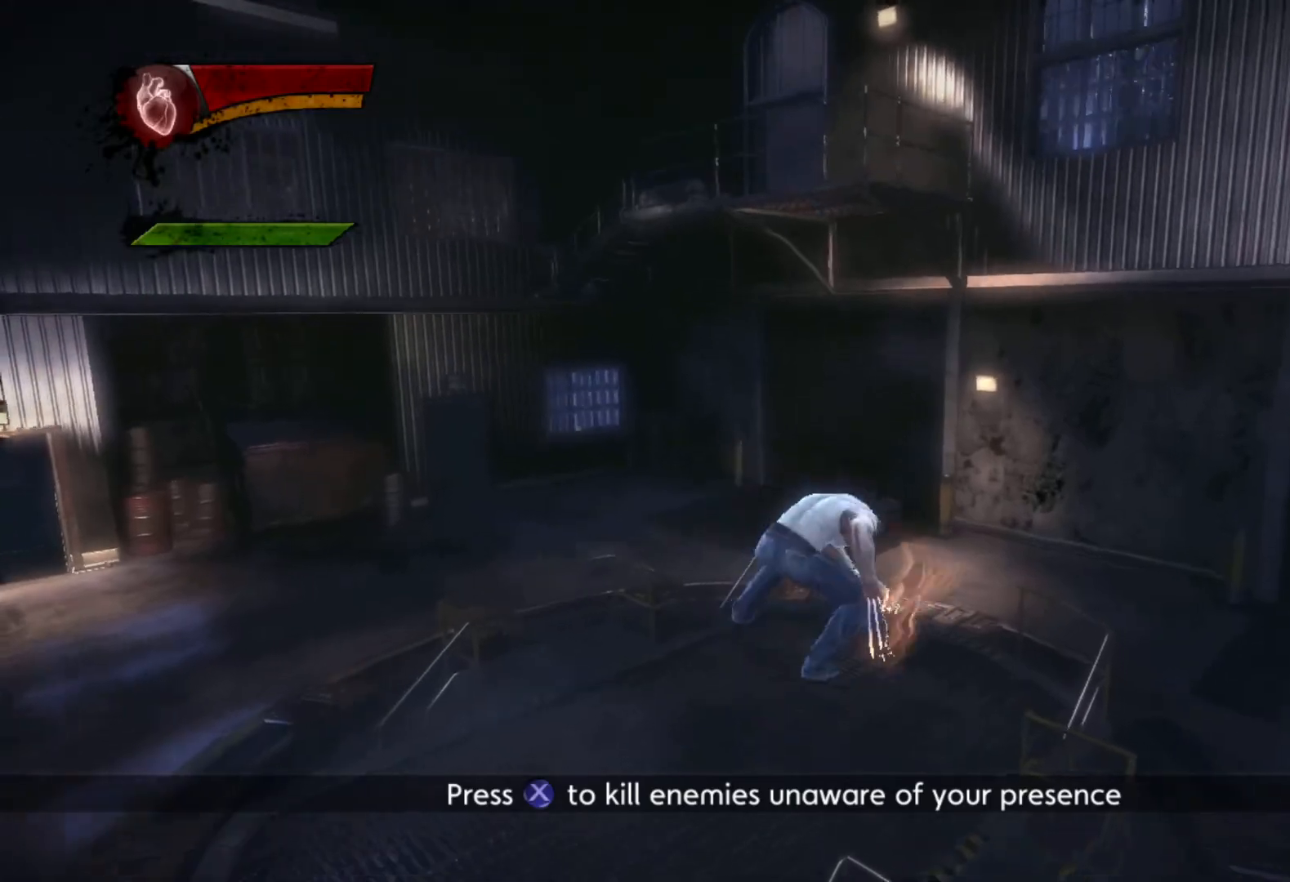
{"buttons": ["CIRCLE", "TRIANGLE", "L2"], "left_stick": "up", "right_stick": "center", "events": [[400, "L2", "down"], [467, "TRIANGLE", "down"], [500, "CIRCLE", "down"]]}
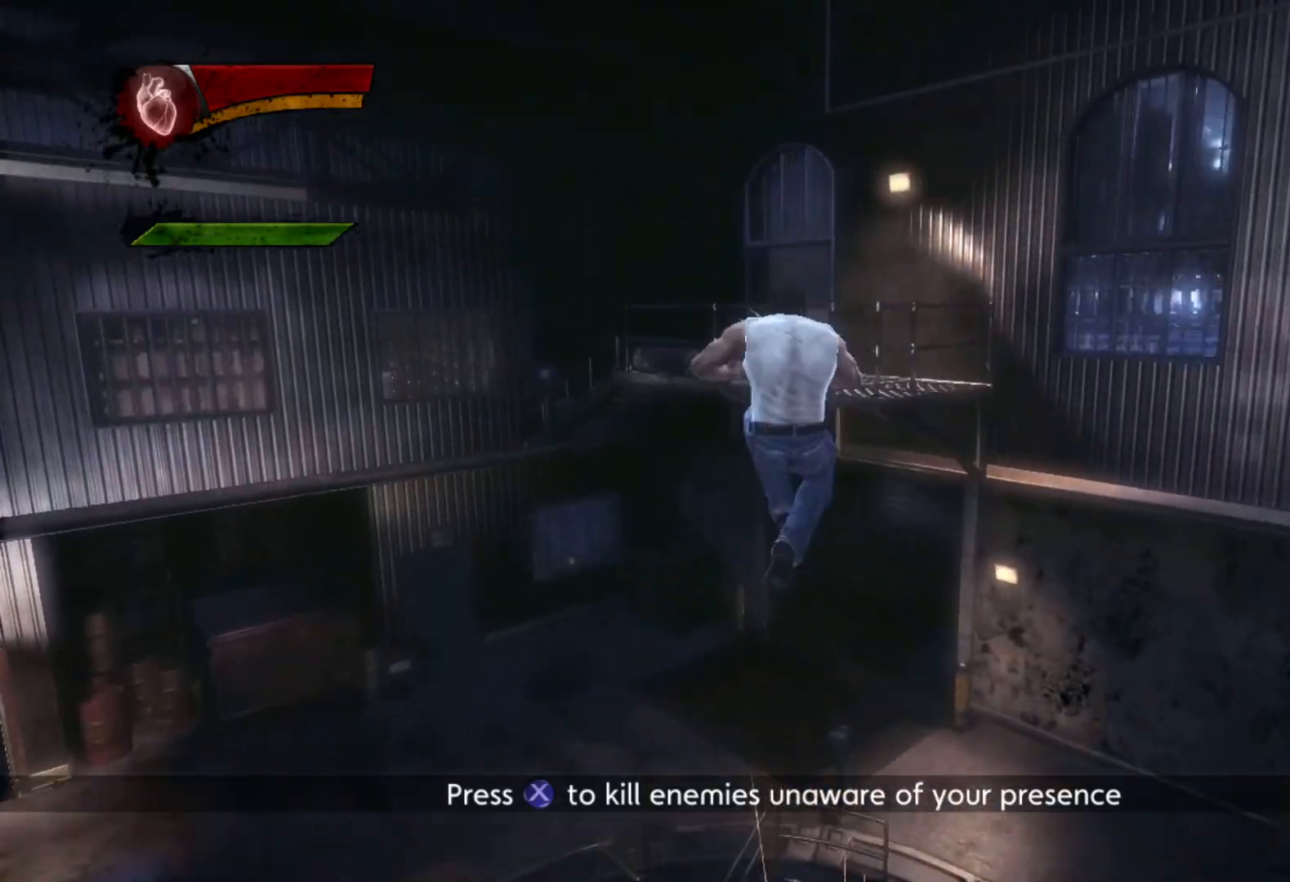
{"buttons": [], "left_stick": "up", "right_stick": "center", "events": [[67, "L2", "up"], [467, "CIRCLE", "up"], [467, "TRIANGLE", "up"]]}
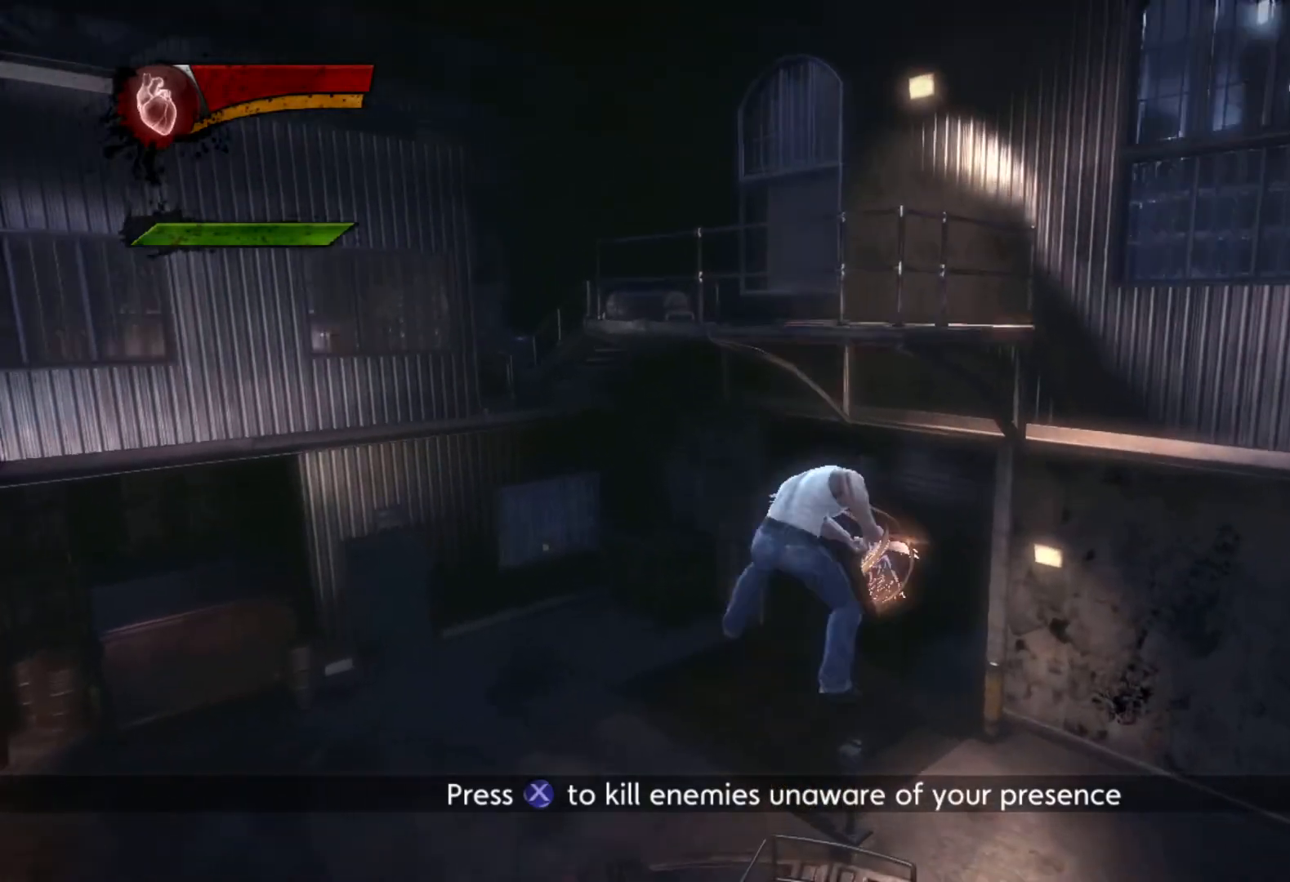
{"buttons": ["L2"], "left_stick": "up", "right_stick": "center", "events": [[467, "L2", "down"]]}
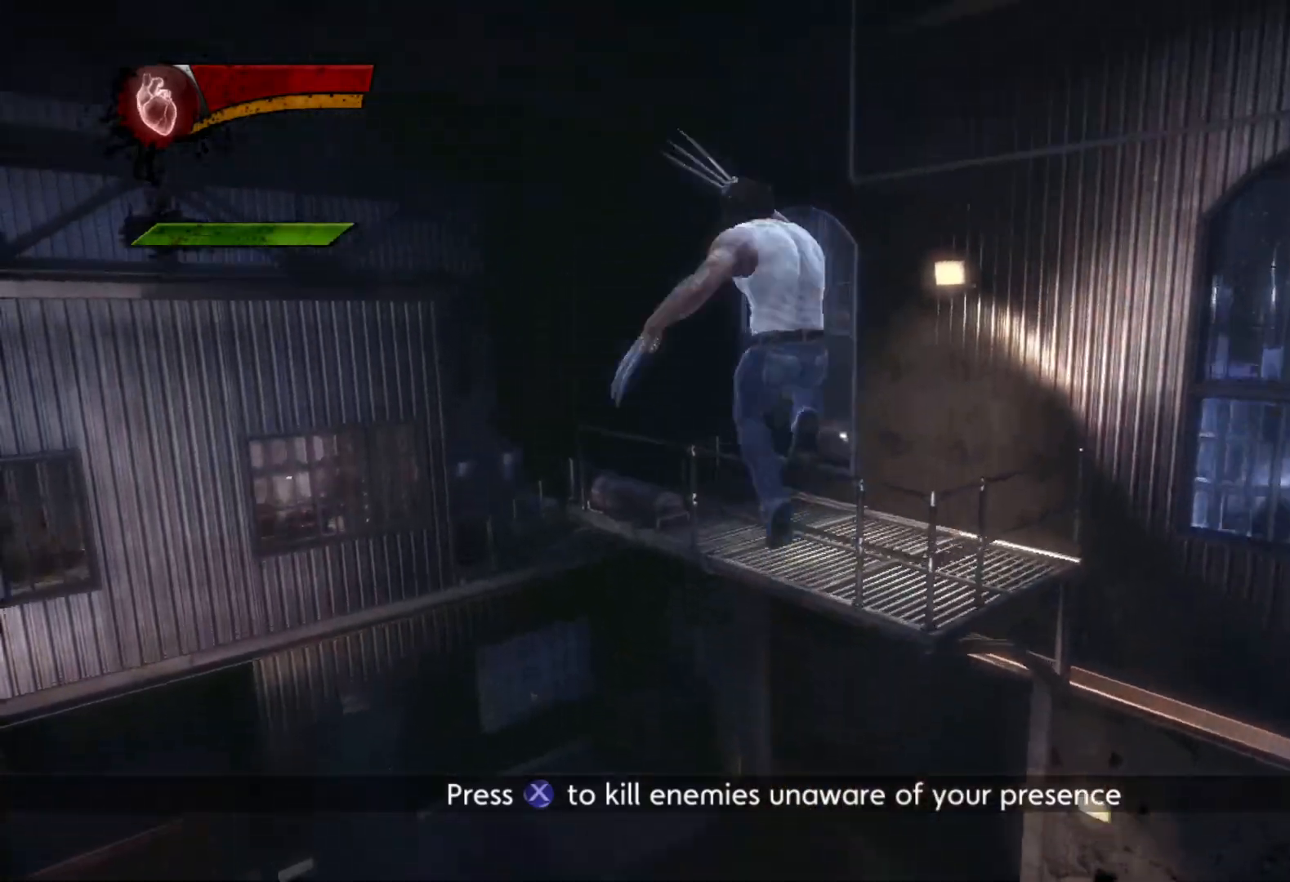
{"buttons": ["CIRCLE", "TRIANGLE"], "left_stick": "up", "right_stick": "center", "events": [[33, "TRIANGLE", "down"], [67, "CIRCLE", "down"], [167, "L2", "up"]]}
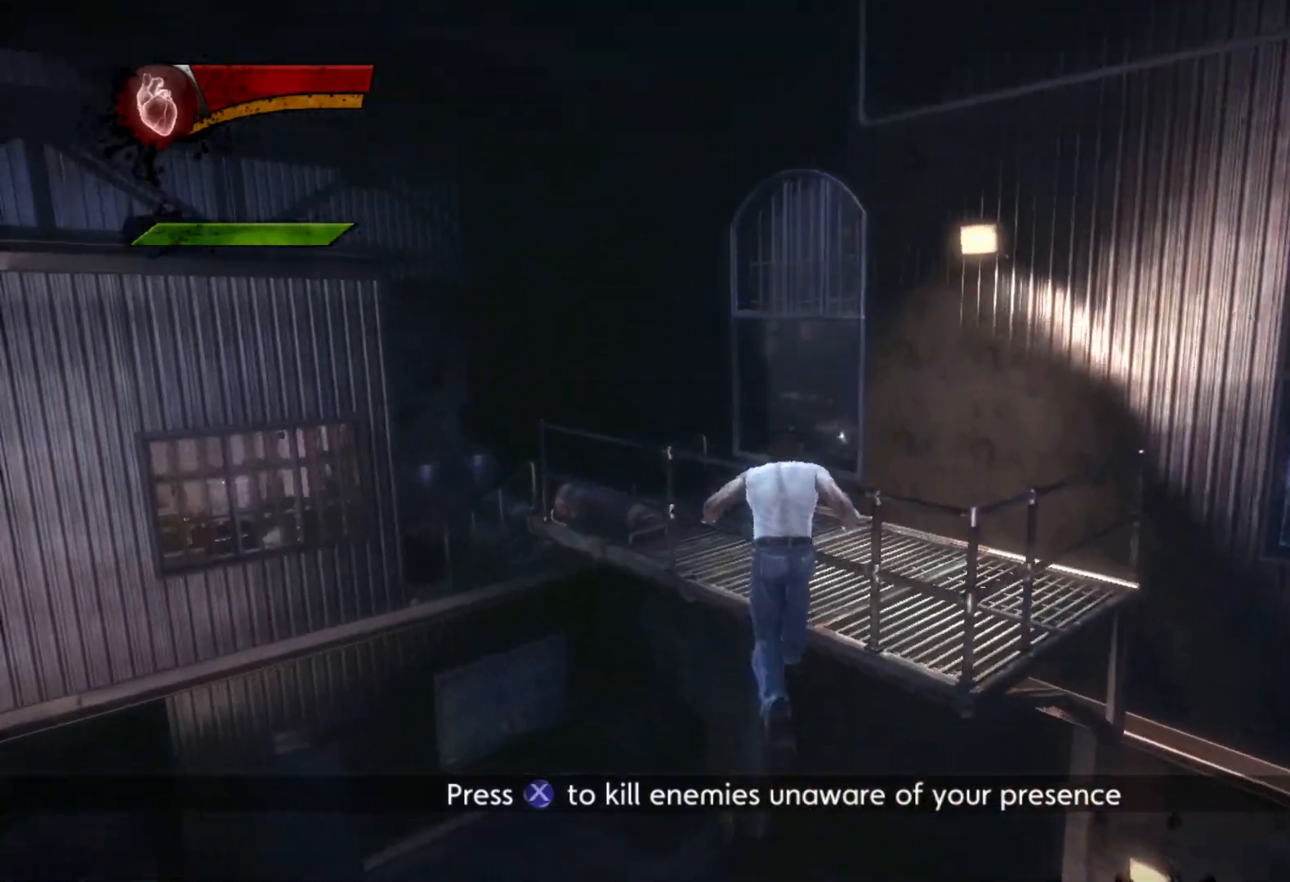
{"buttons": [], "left_stick": "up", "right_stick": "down", "events": [[50, "CIRCLE", "up"], [50, "TRIANGLE", "up"], [283, "right_stick", "down-right"], [367, "right_stick", "center"], [500, "right_stick", "down"]]}
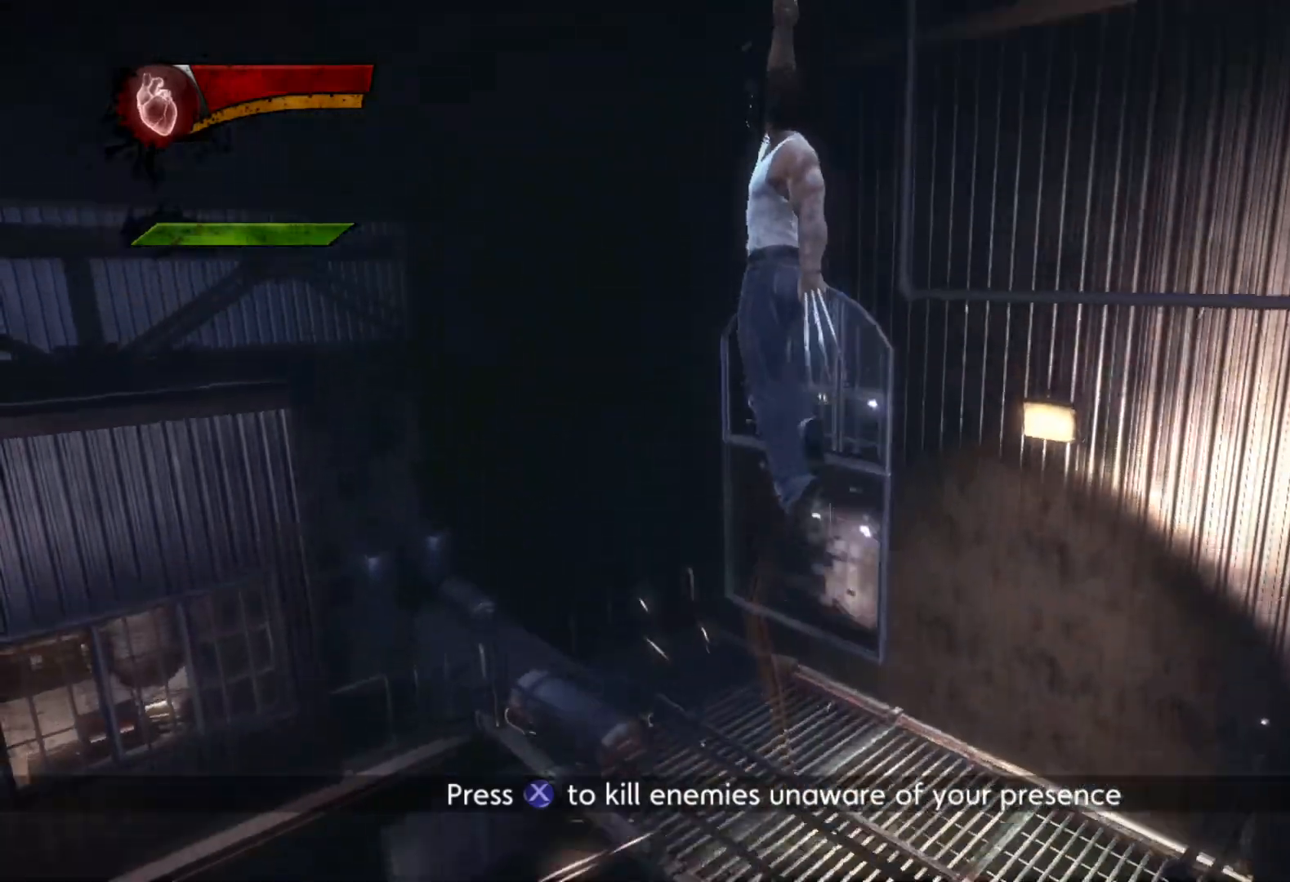
{"buttons": [], "left_stick": "up", "right_stick": "center", "events": [[183, "right_stick", "center"]]}
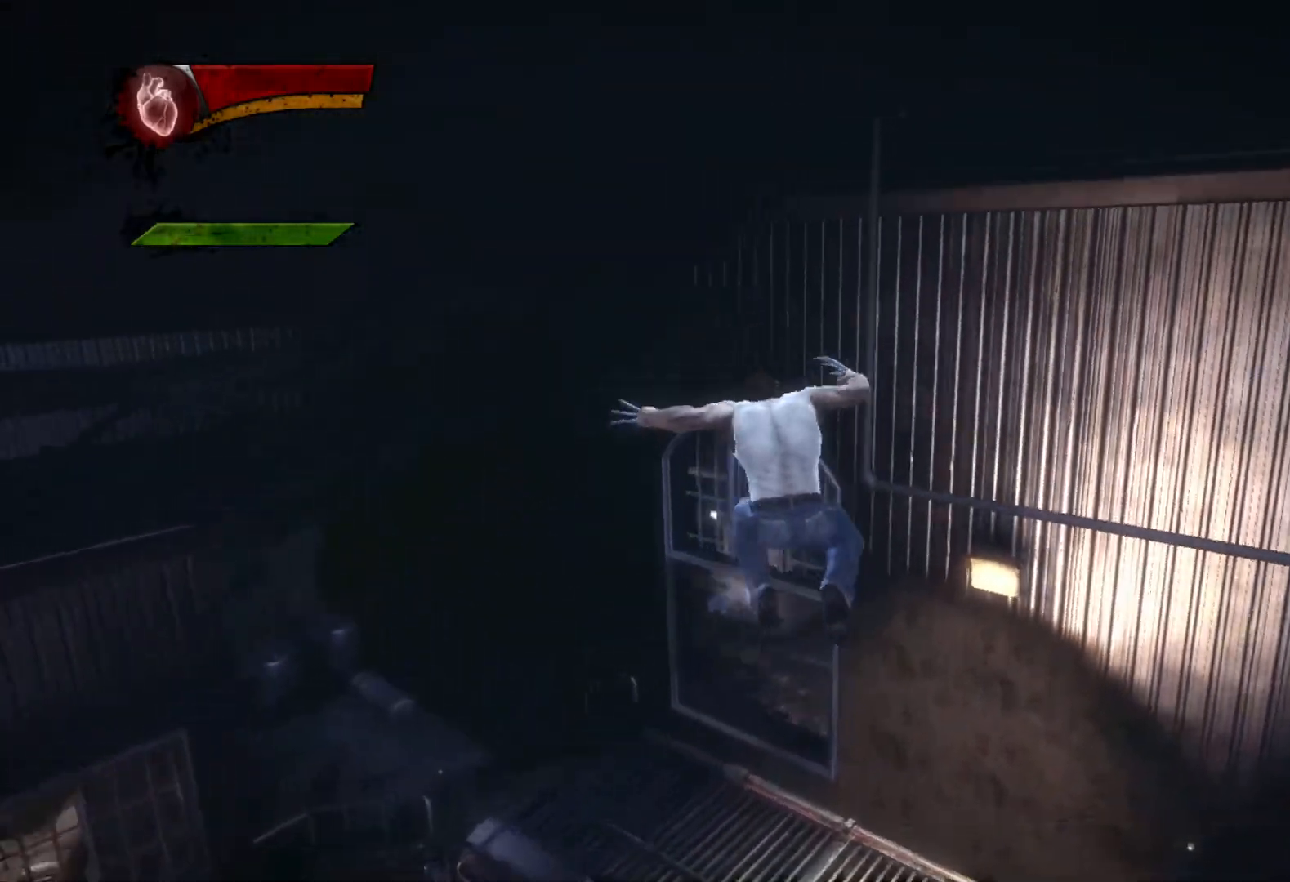
{"buttons": ["L1", "L2"], "left_stick": "up", "right_stick": "center", "events": [[33, "right_stick", "right"], [117, "right_stick", "center"], [333, "L1", "down"], [417, "L1", "up"], [467, "L1", "down"], [467, "L2", "down"]]}
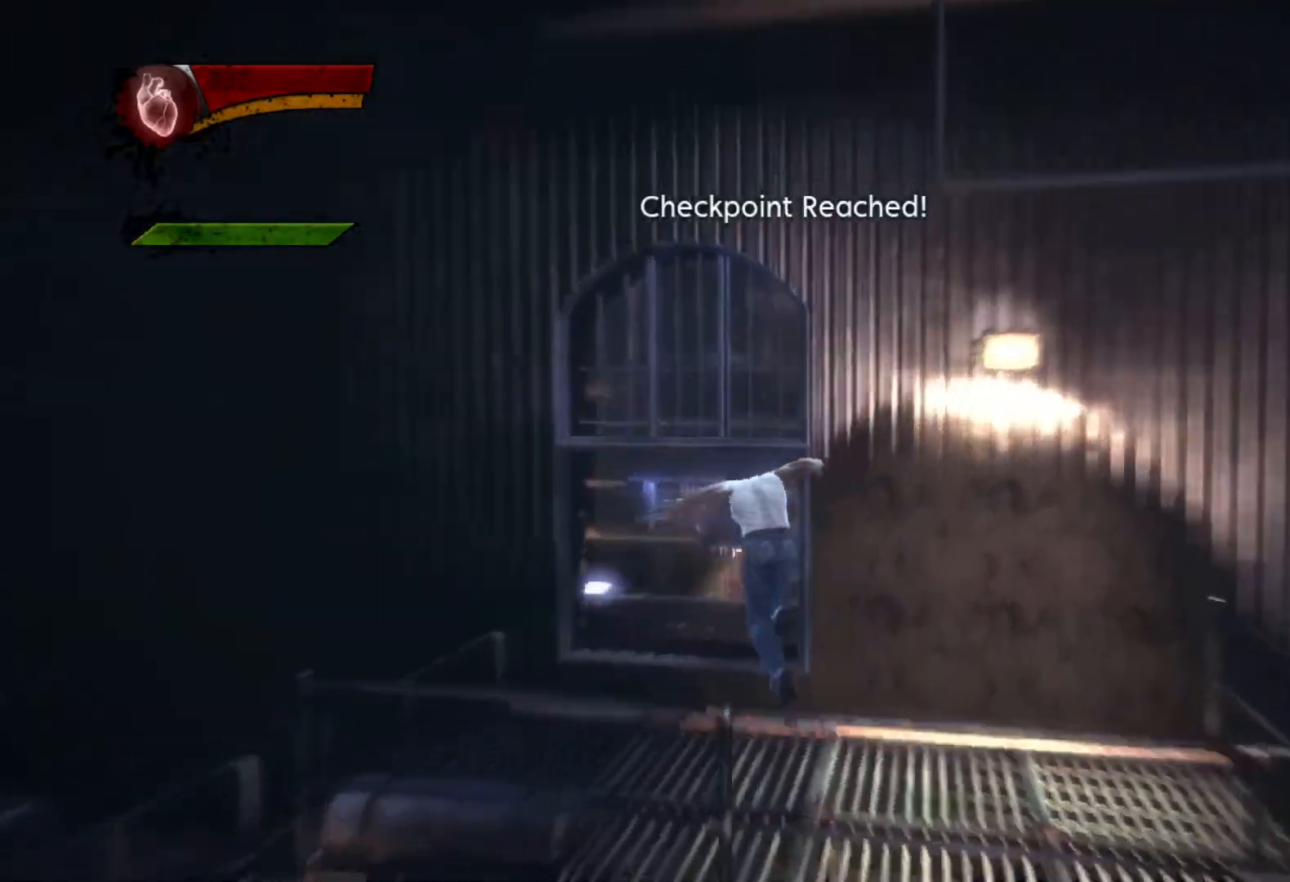
{"buttons": ["CIRCLE"], "left_stick": "up-right", "right_stick": "center", "events": [[17, "L2", "up"], [67, "L1", "up"], [117, "L1", "down"], [183, "L1", "up"], [200, "CIRCLE", "down"], [283, "CIRCLE", "up"], [333, "CIRCLE", "down"], [333, "left_stick", "up-right"], [400, "CIRCLE", "up"], [467, "CIRCLE", "down"]]}
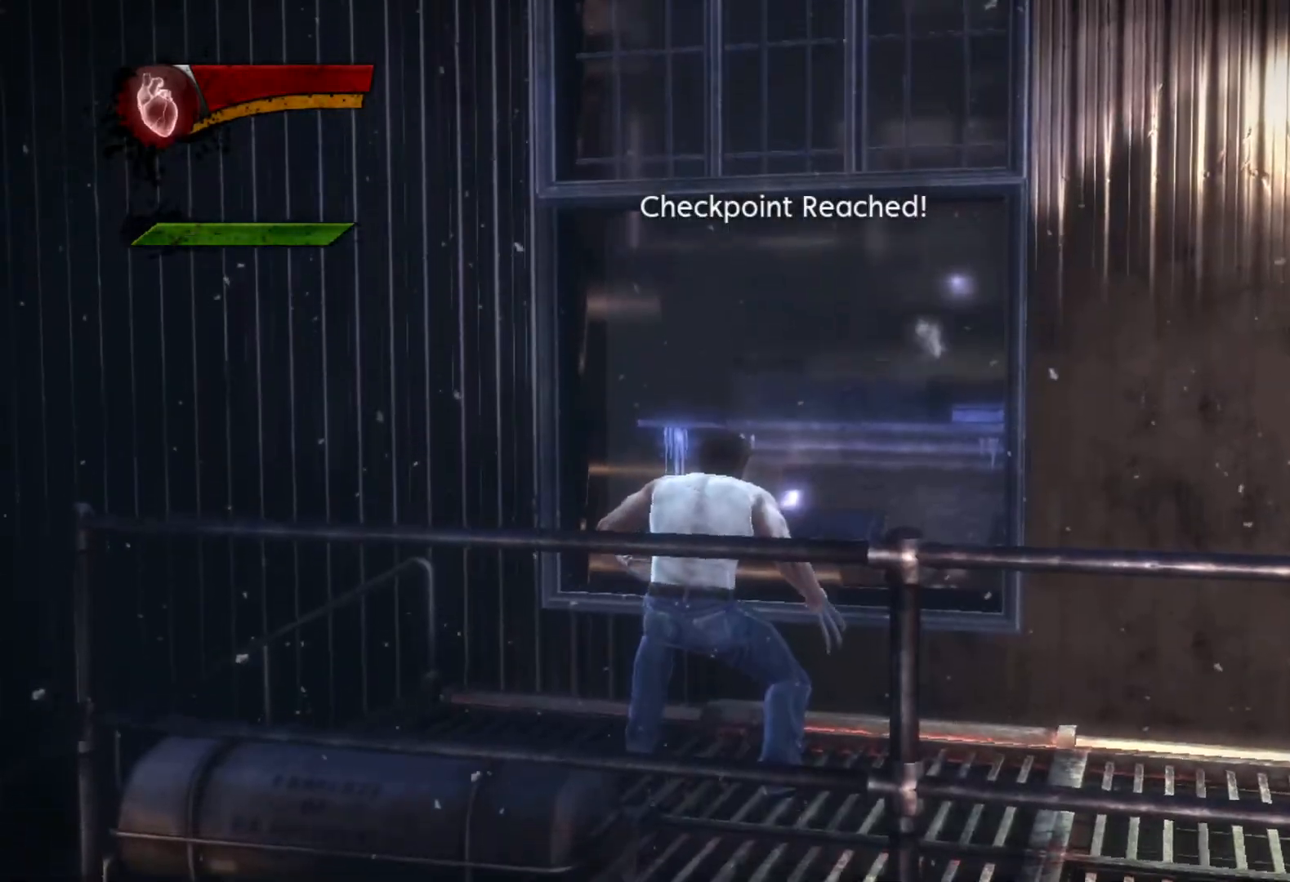
{"buttons": [], "left_stick": "center", "right_stick": "center", "events": [[50, "CIRCLE", "up"], [100, "left_stick", "center"]]}
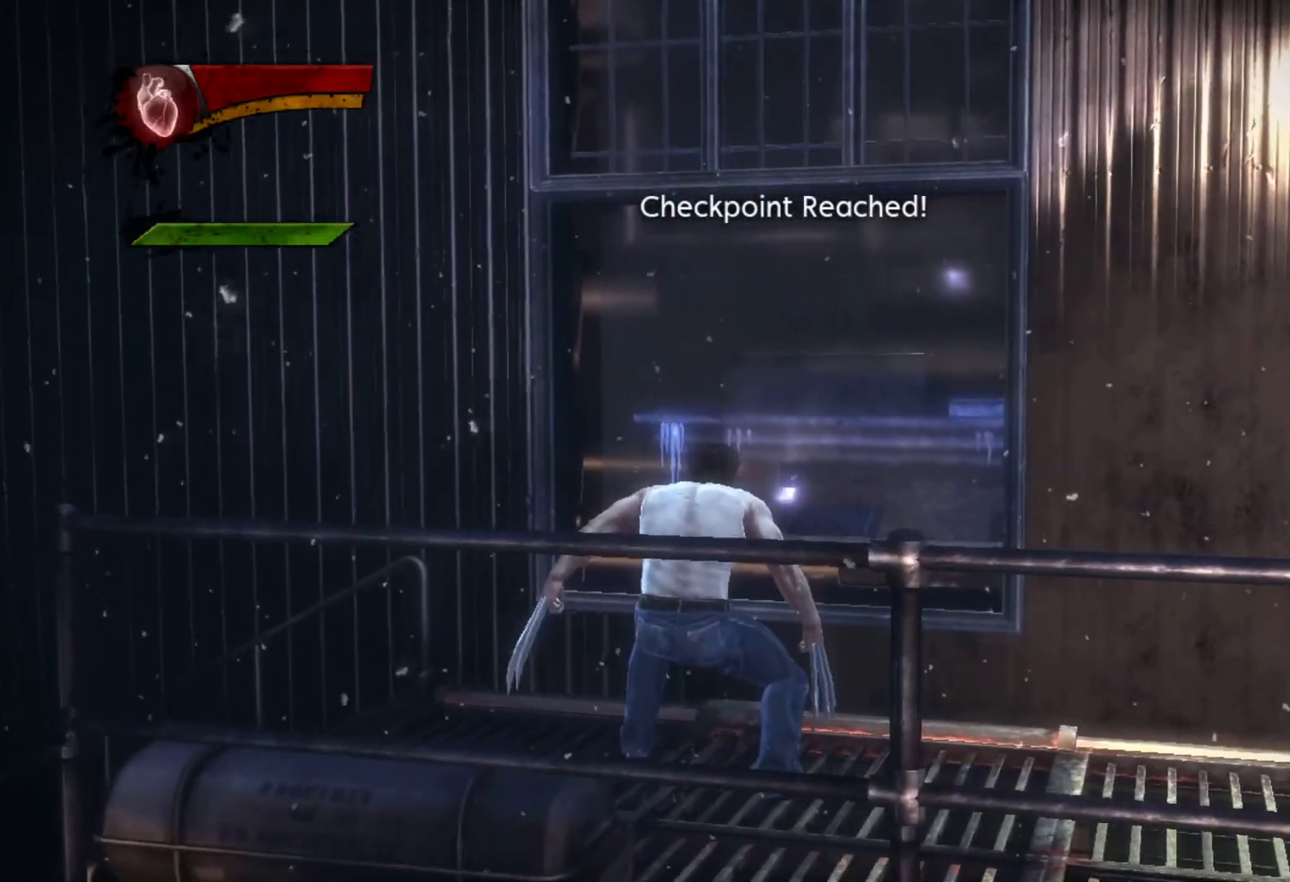
{"buttons": [], "left_stick": "center", "right_stick": "center", "events": []}
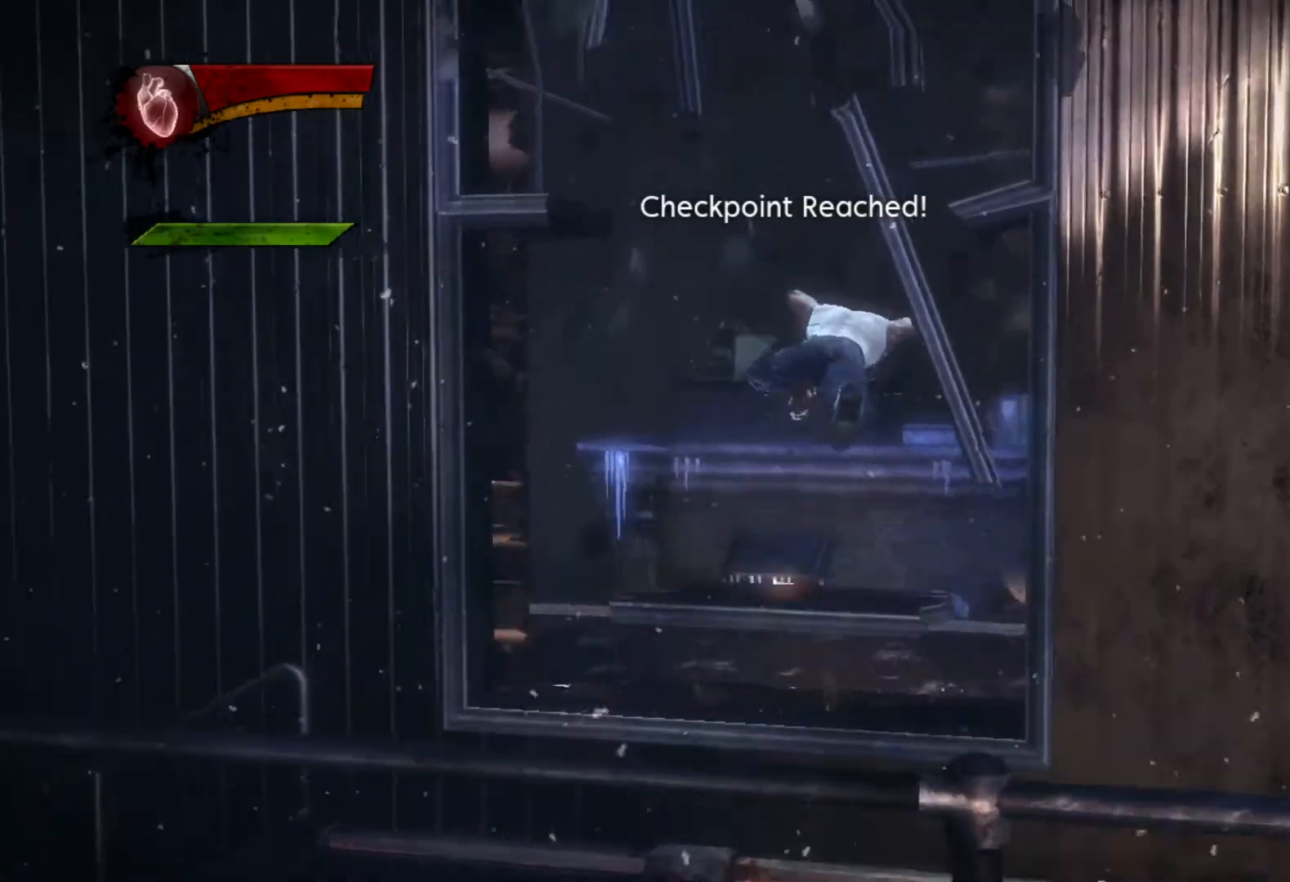
{"buttons": [], "left_stick": "center", "right_stick": "center", "events": []}
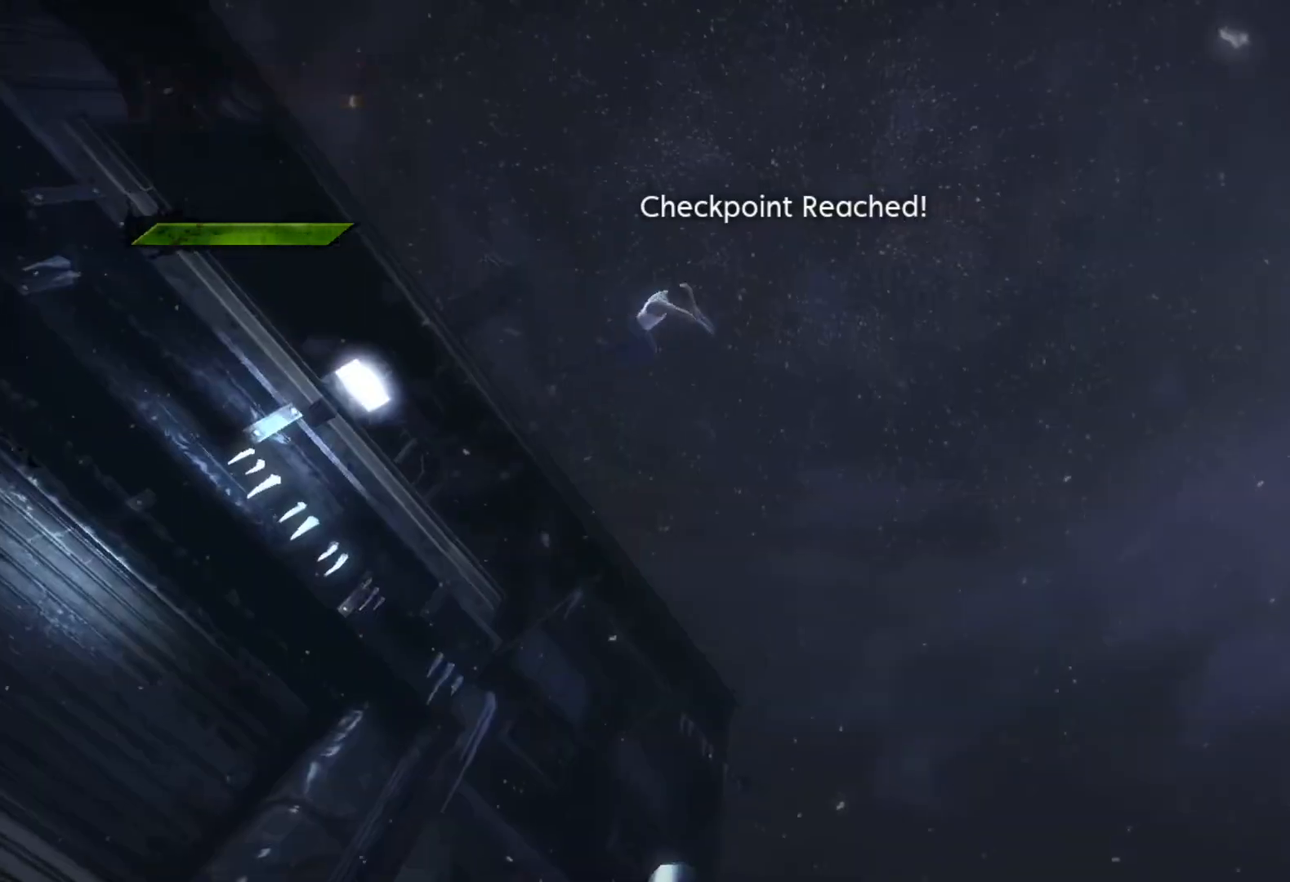
{"buttons": [], "left_stick": "center", "right_stick": "center", "events": []}
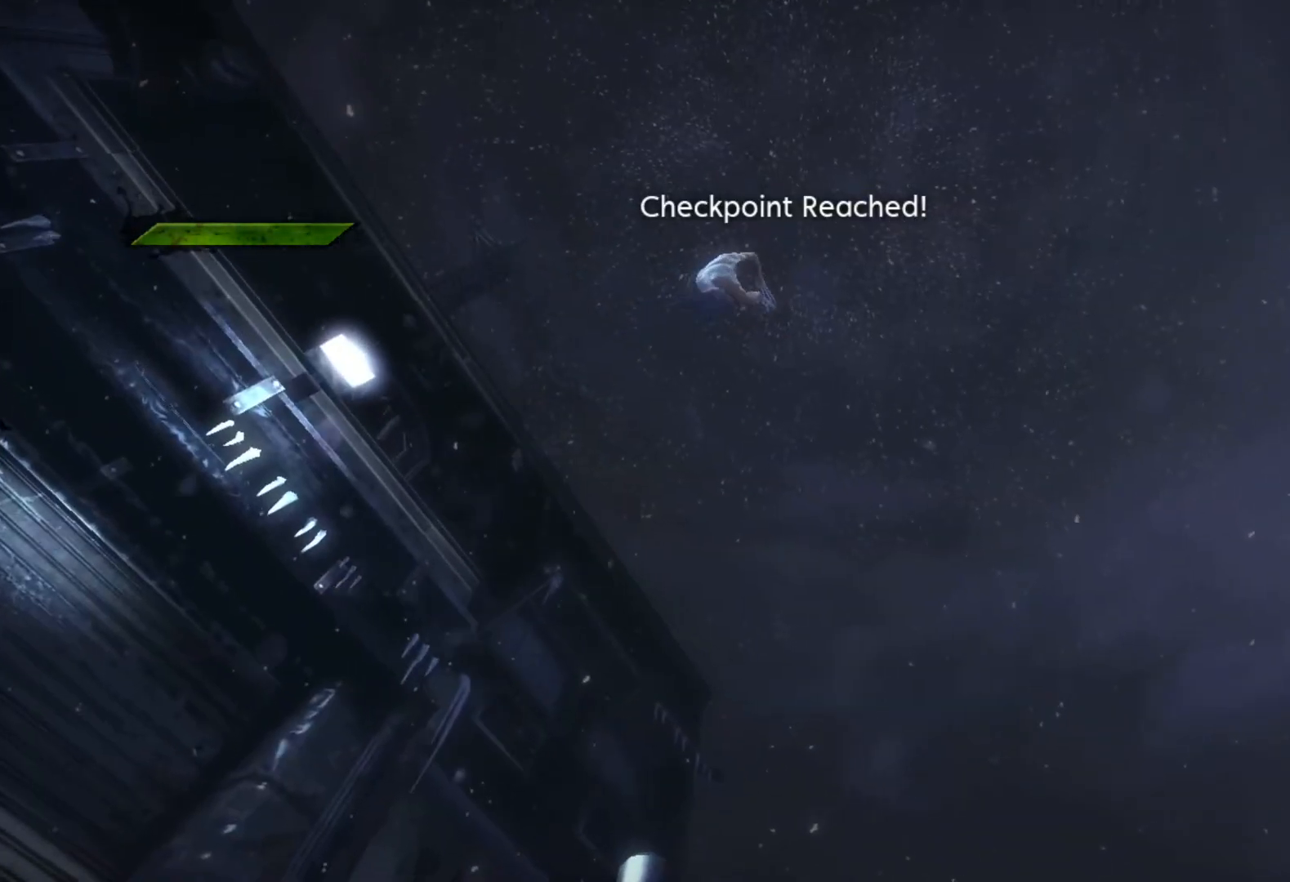
{"buttons": [], "left_stick": "center", "right_stick": "center", "events": []}
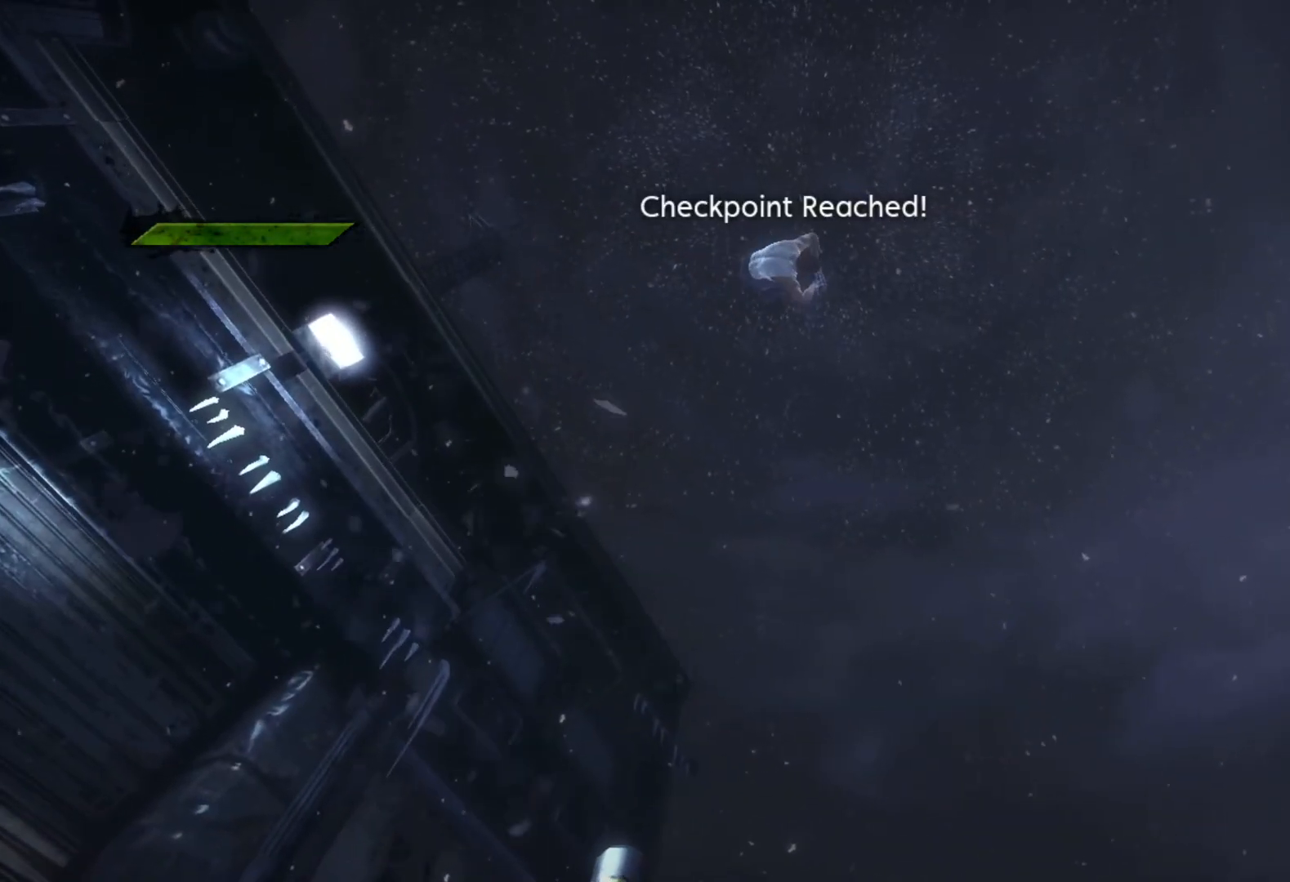
{"buttons": [], "left_stick": "center", "right_stick": "center", "events": []}
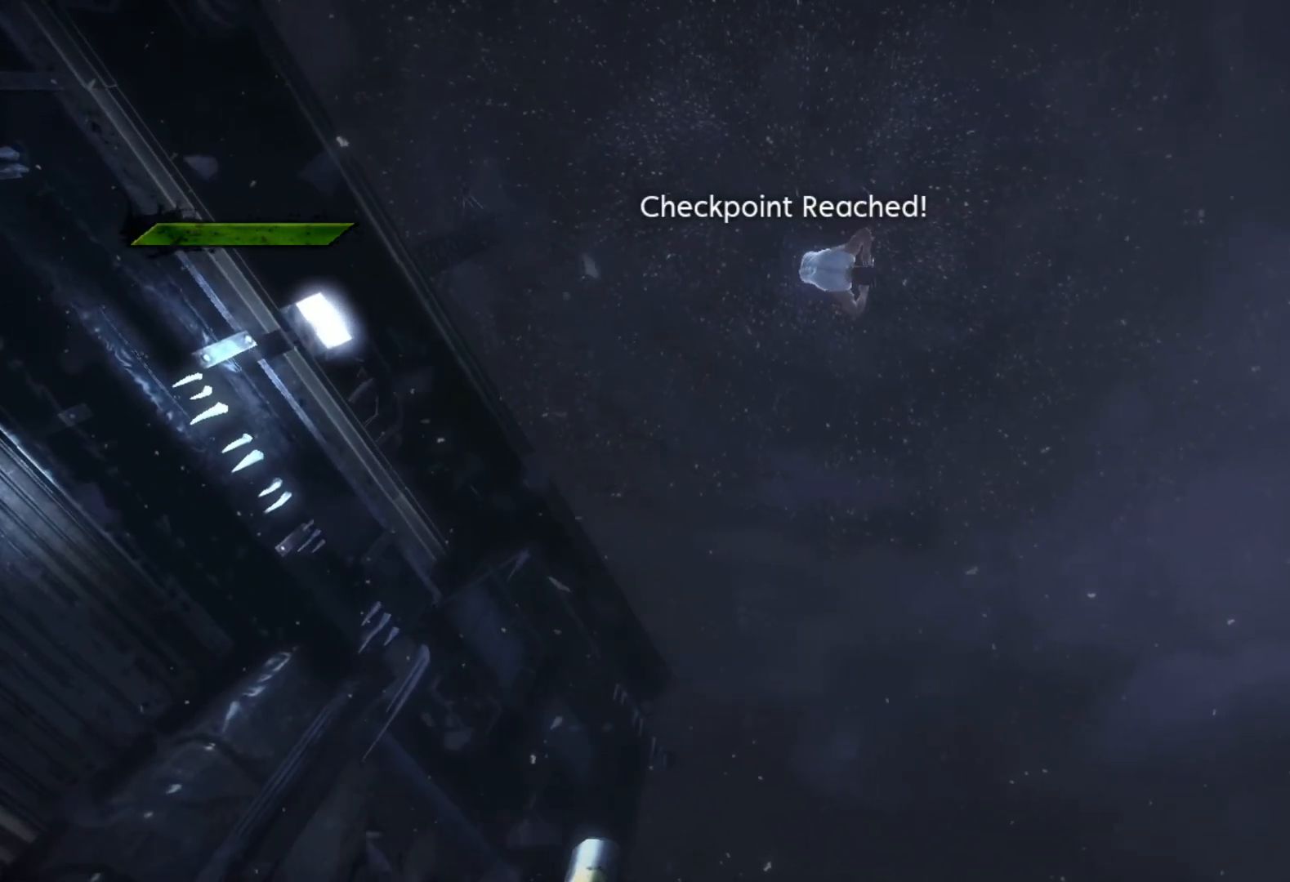
{"buttons": [], "left_stick": "center", "right_stick": "center", "events": []}
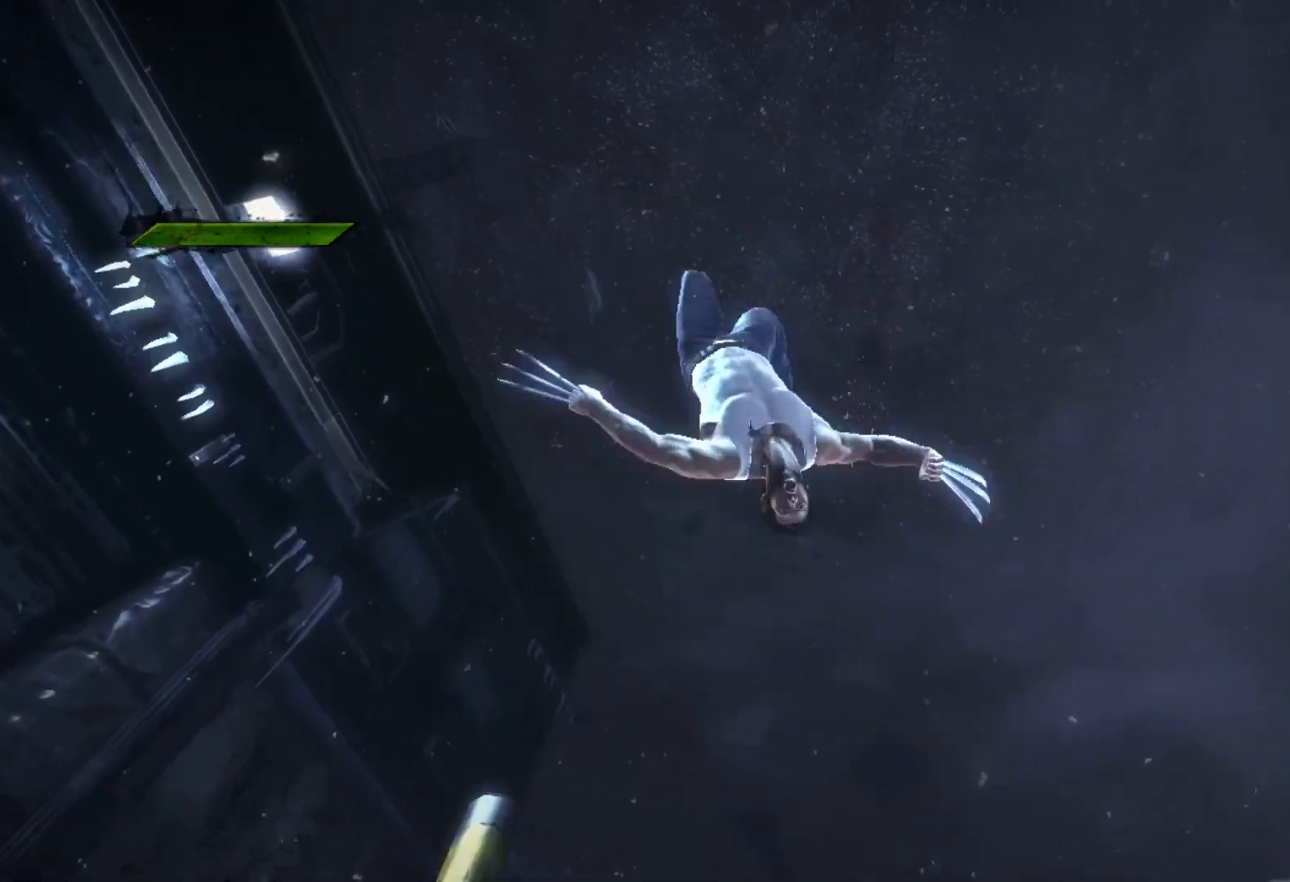
{"buttons": [], "left_stick": "center", "right_stick": "center", "events": []}
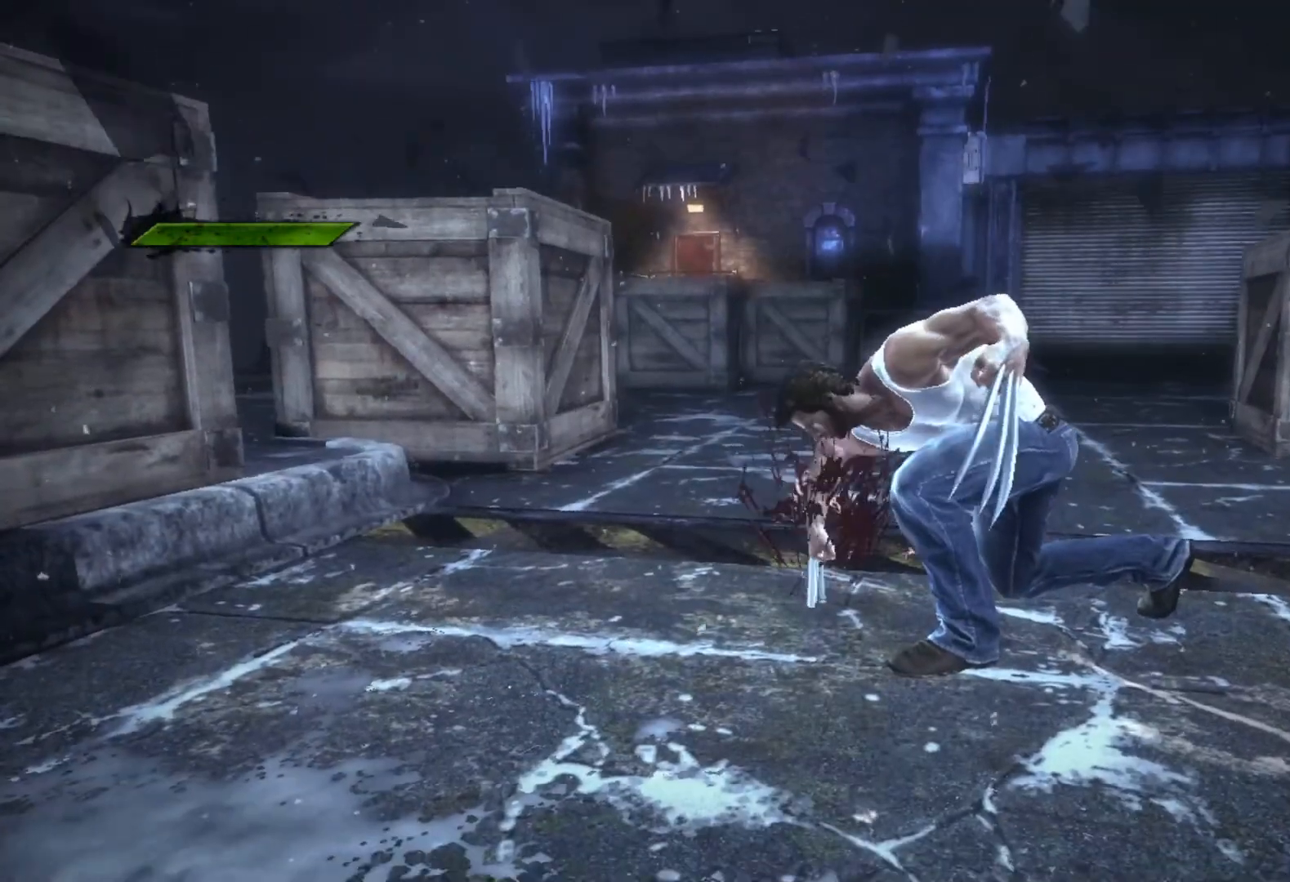
{"buttons": [], "left_stick": "up", "right_stick": "center", "events": [[250, "left_stick", "up"]]}
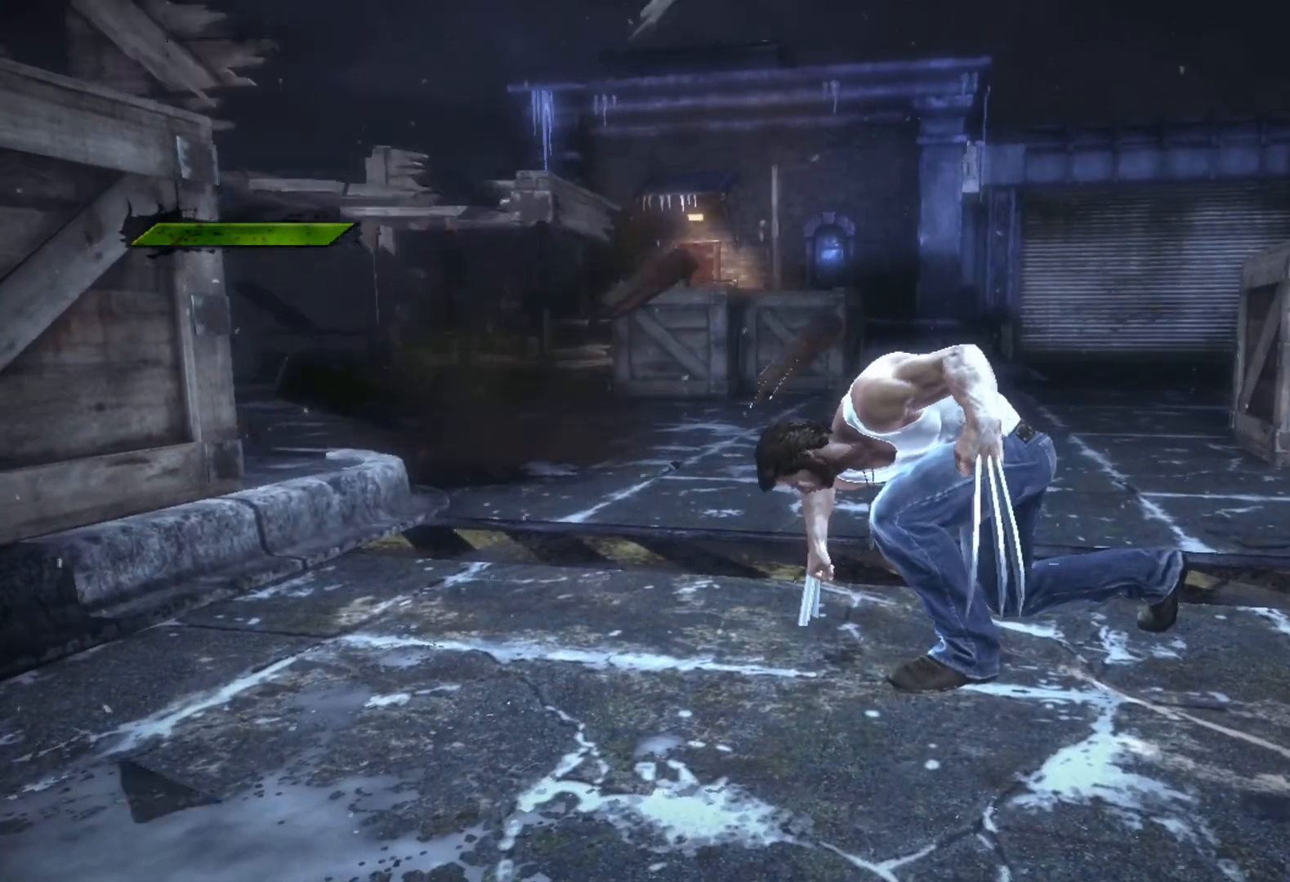
{"buttons": ["L1"], "left_stick": "up", "right_stick": "center", "events": [[233, "L1", "down"], [367, "L1", "up"], [433, "L1", "down"]]}
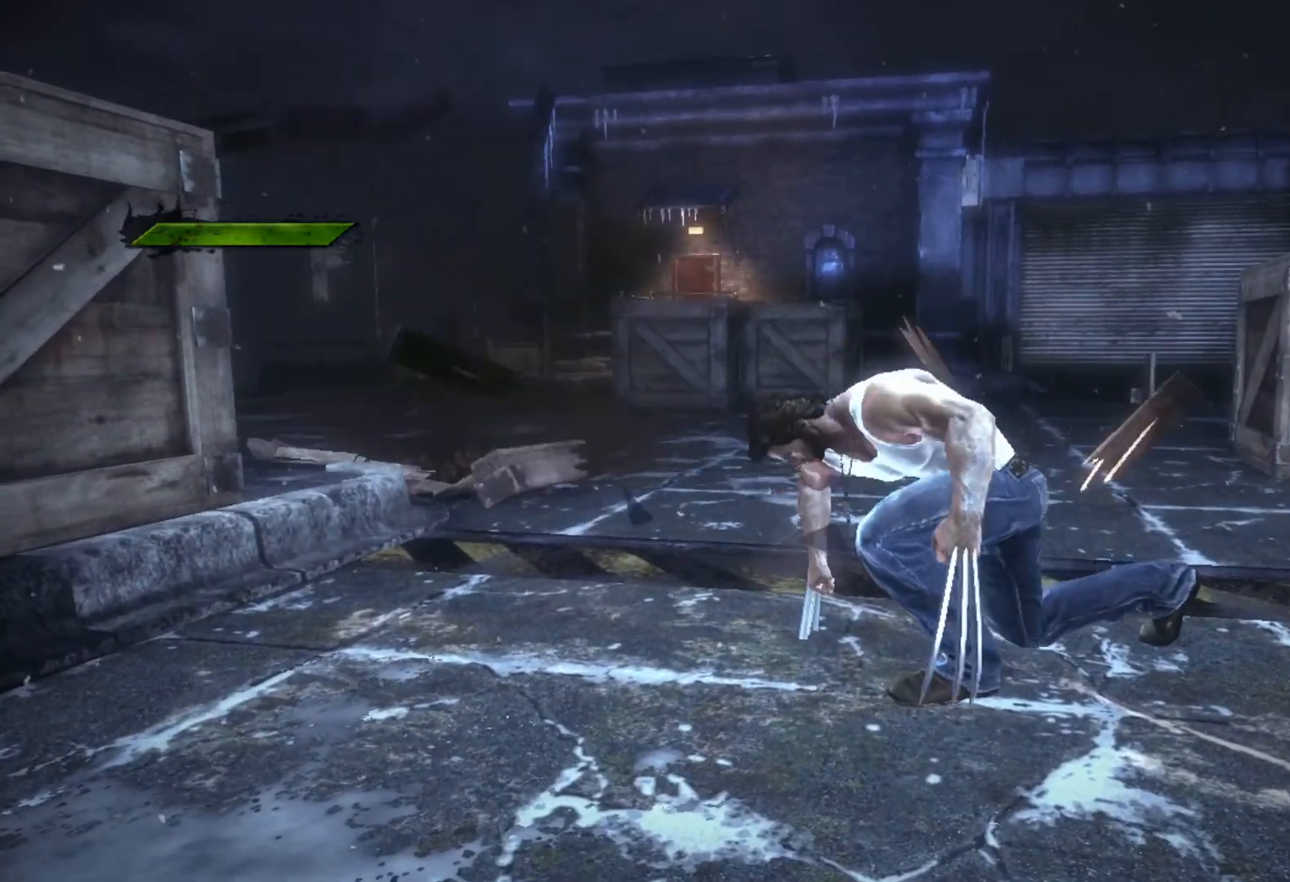
{"buttons": [], "left_stick": "up", "right_stick": "center", "events": [[33, "L1", "up"], [100, "L1", "down"], [183, "L1", "up"], [250, "L1", "down"], [350, "L1", "up"], [417, "L1", "down"], [500, "L1", "up"]]}
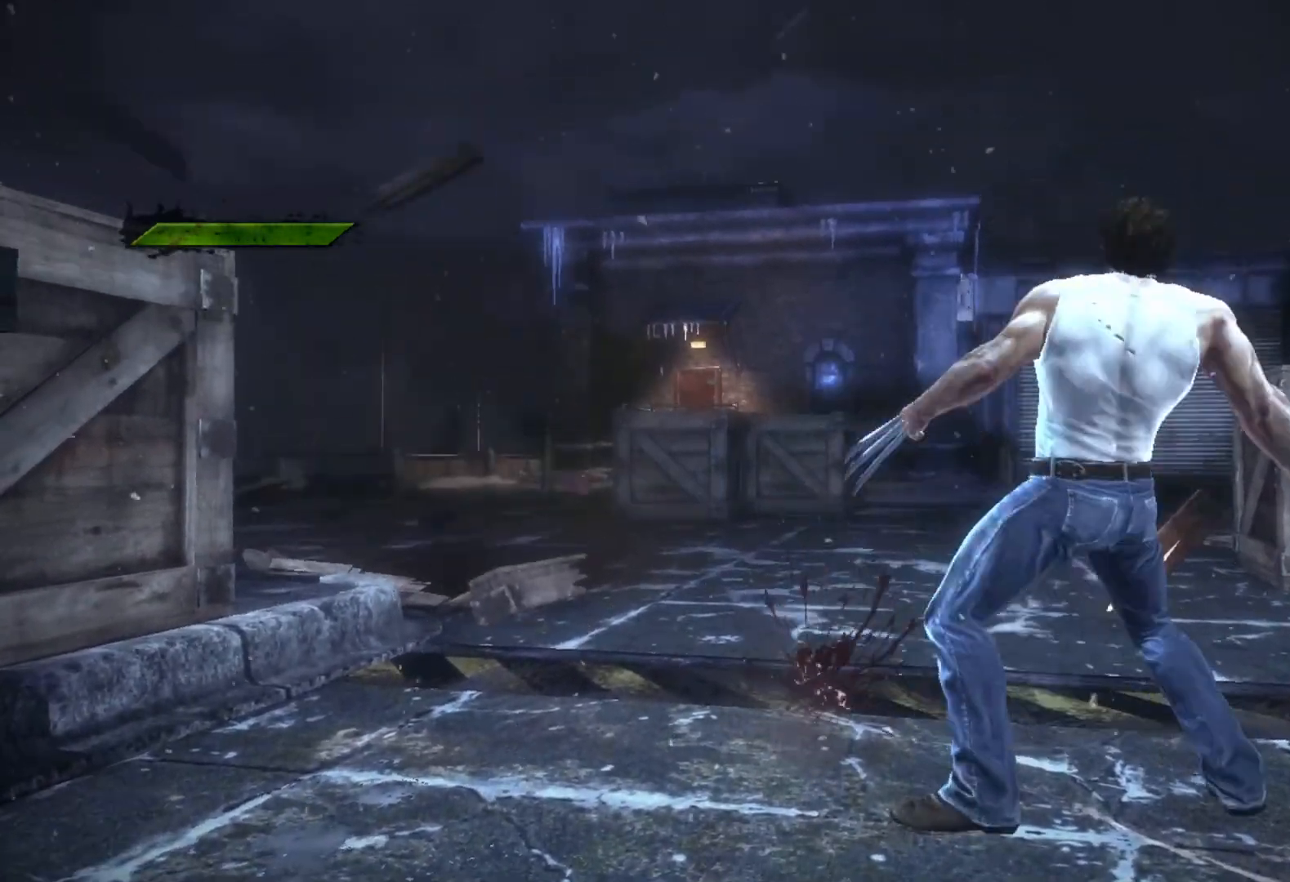
{"buttons": [], "left_stick": "up", "right_stick": "center"}
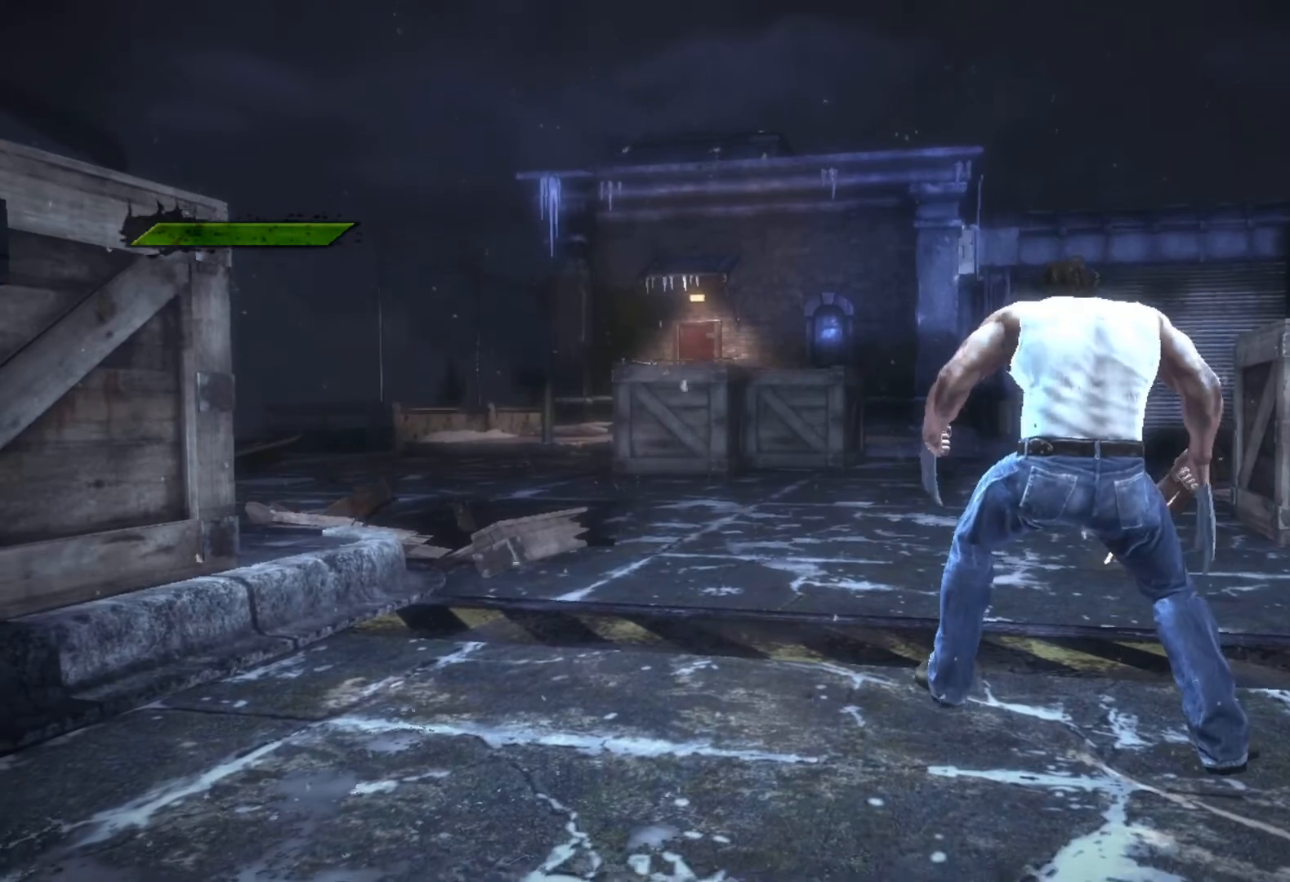
{"buttons": ["L1"], "left_stick": "up", "right_stick": "center", "events": [[50, "L1", "down"], [117, "L1", "up"], [183, "L1", "down"], [267, "L1", "up"], [333, "L1", "down"], [417, "L1", "up"], [483, "L1", "down"]]}